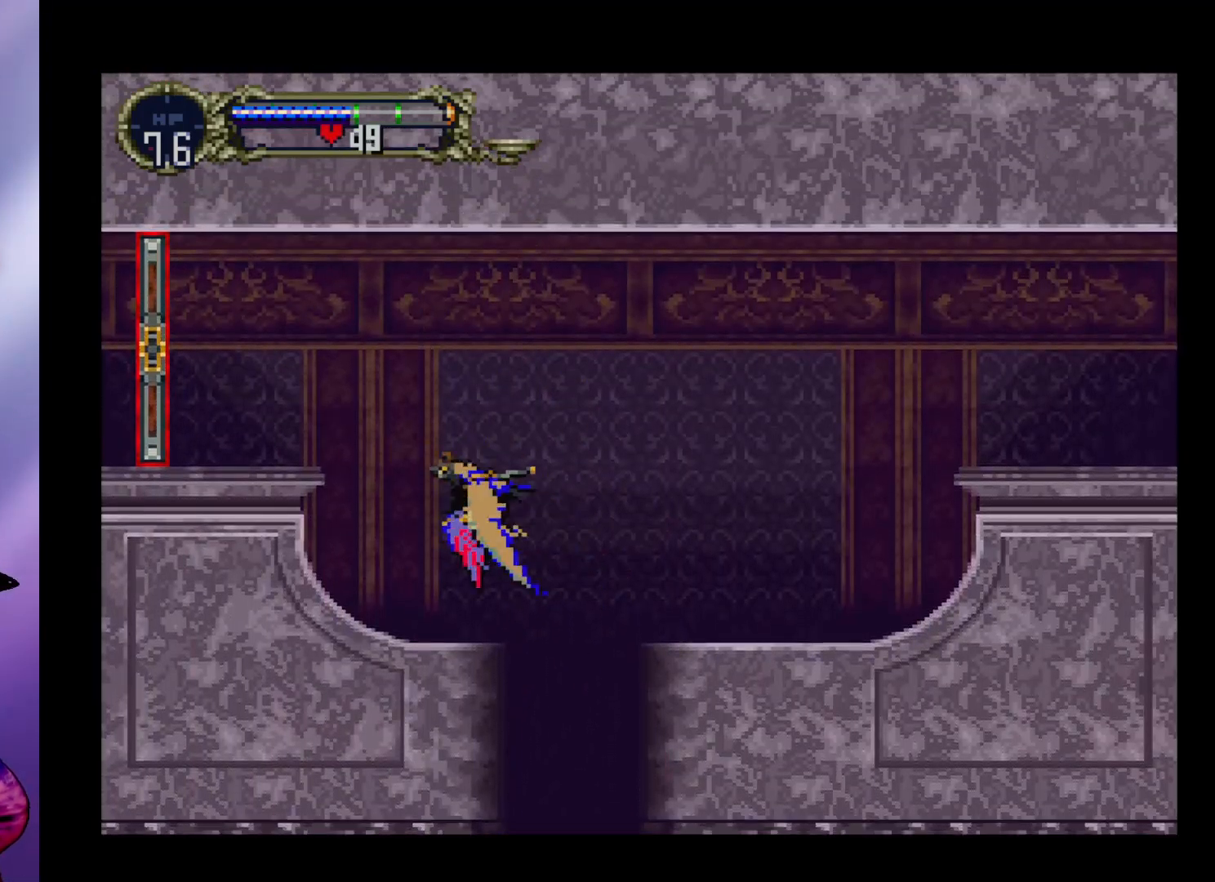
Gameplay with a controller (arcade stick); each line is a JSON object with the inputs held at the frame after it. "events" lists button and stick changes between this image and that frame as [ms after this image, input, new state], when the widget could be followed in between. Not read: L3 R3.
{"buttons": [], "left_stick": "up-left", "events": []}
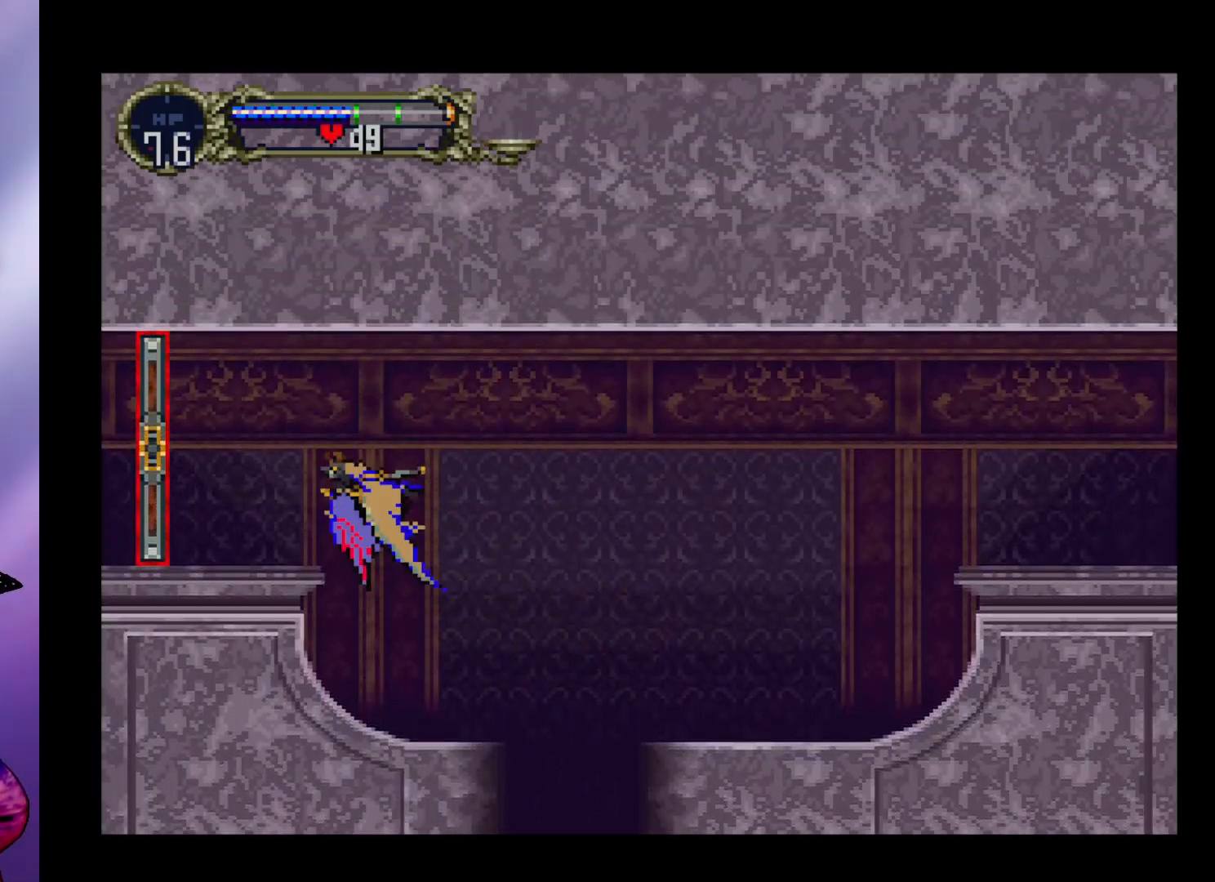
{"buttons": [], "left_stick": "center", "events": [[133, "left_stick", "left"], [267, "left_stick", "center"], [333, "R1", "down"], [433, "R1", "up"]]}
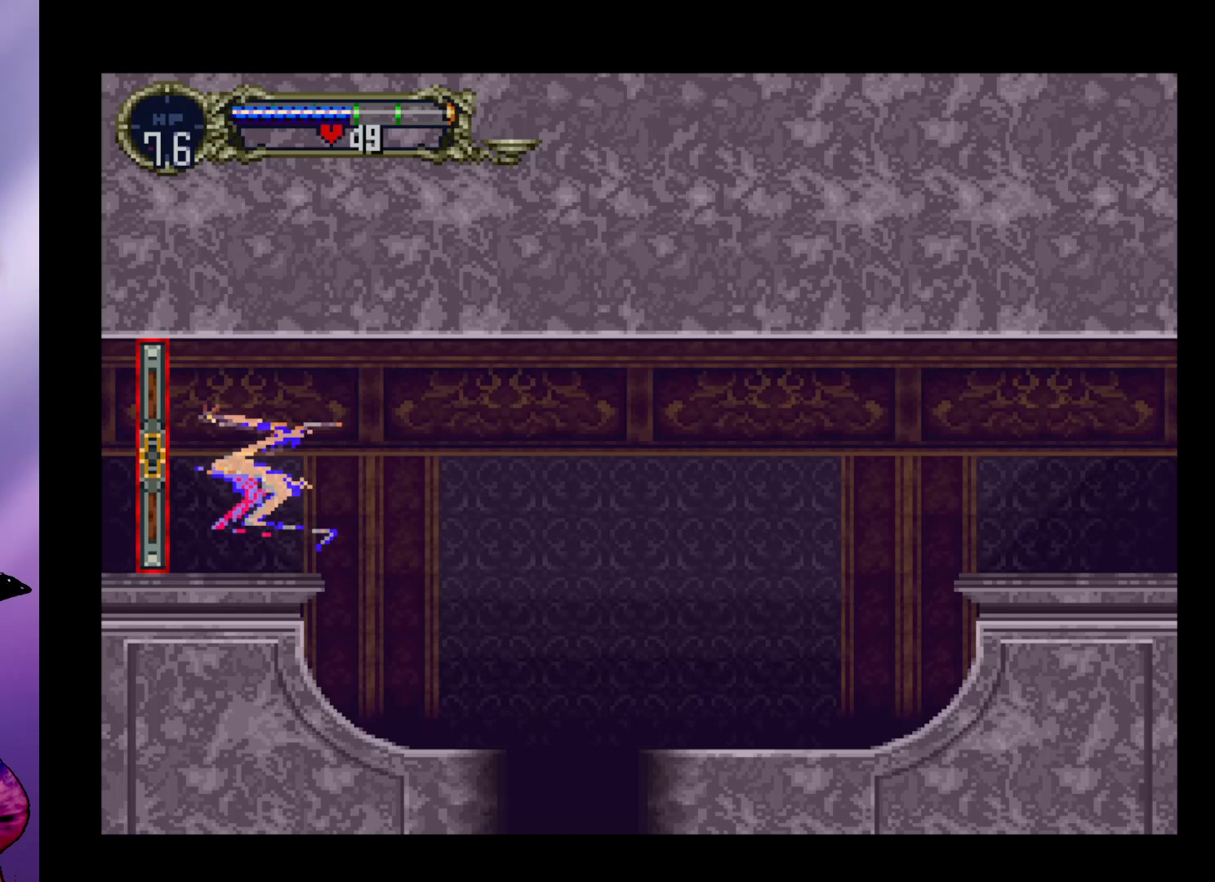
{"buttons": [], "left_stick": "center", "events": []}
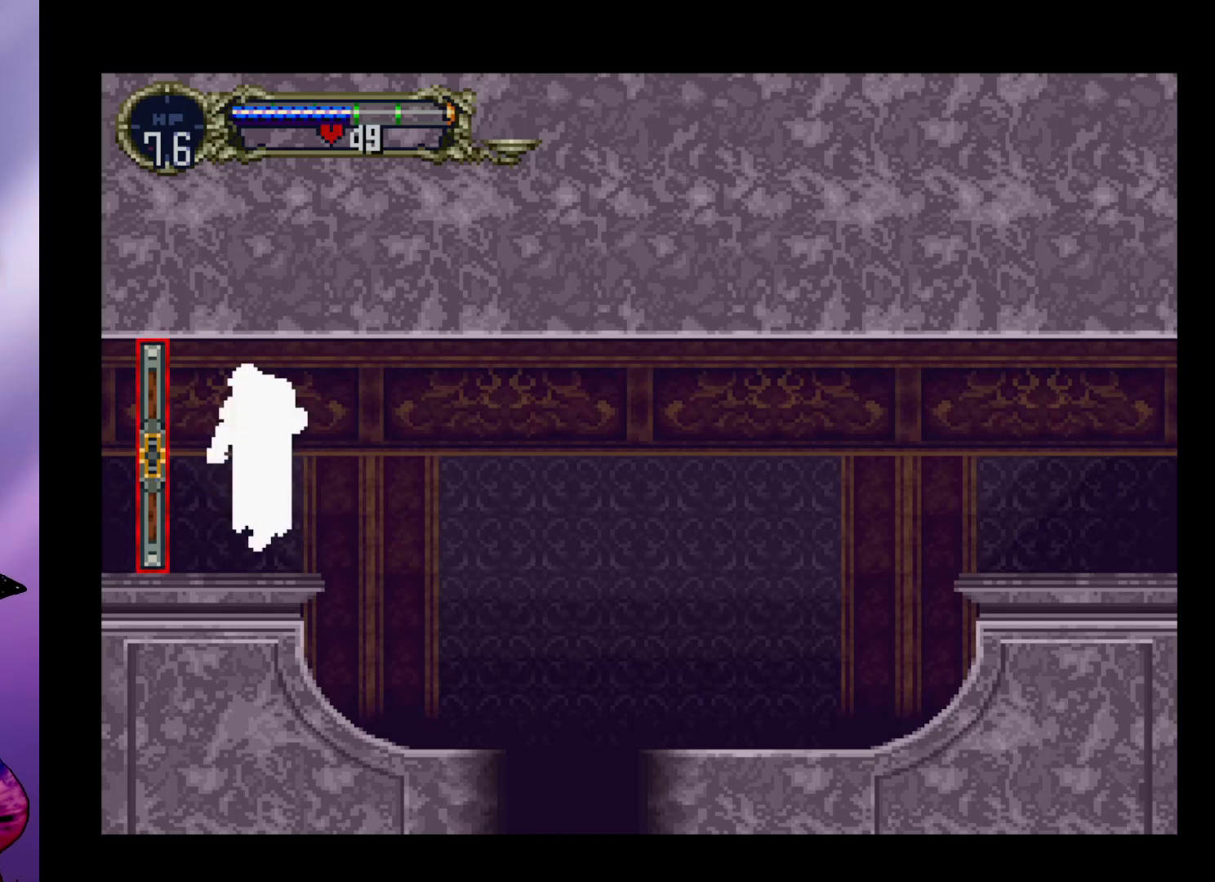
{"buttons": [], "left_stick": "left", "events": [[200, "left_stick", "left"]]}
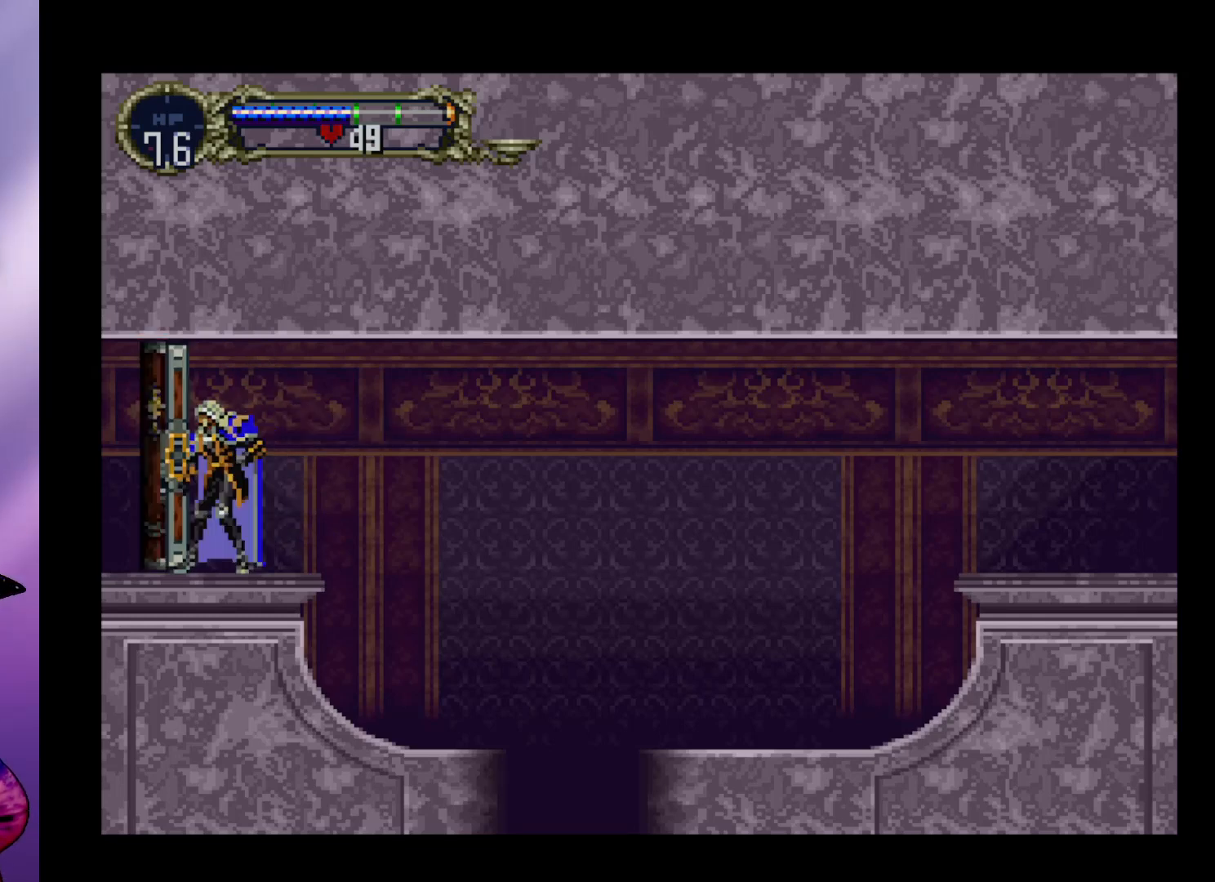
{"buttons": [], "left_stick": "left", "events": []}
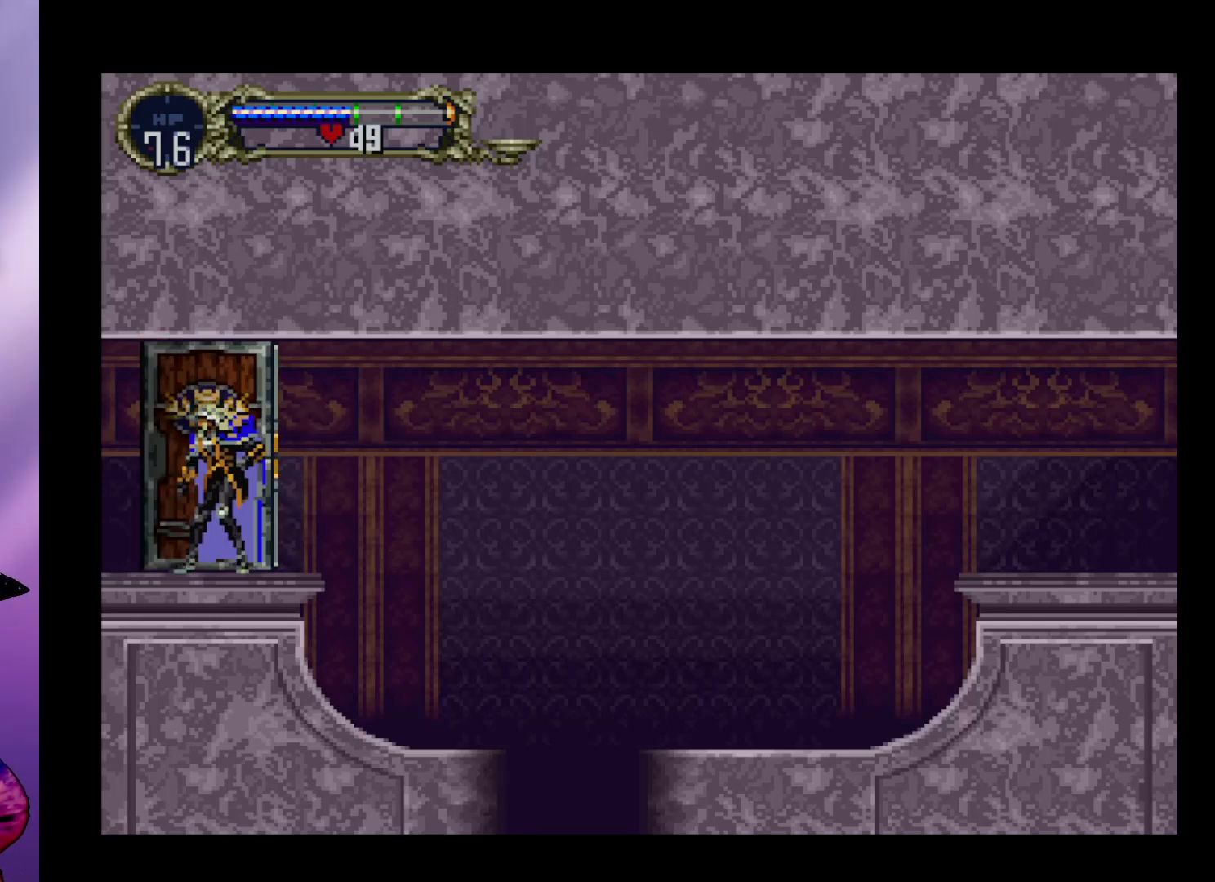
{"buttons": [], "left_stick": "left", "events": []}
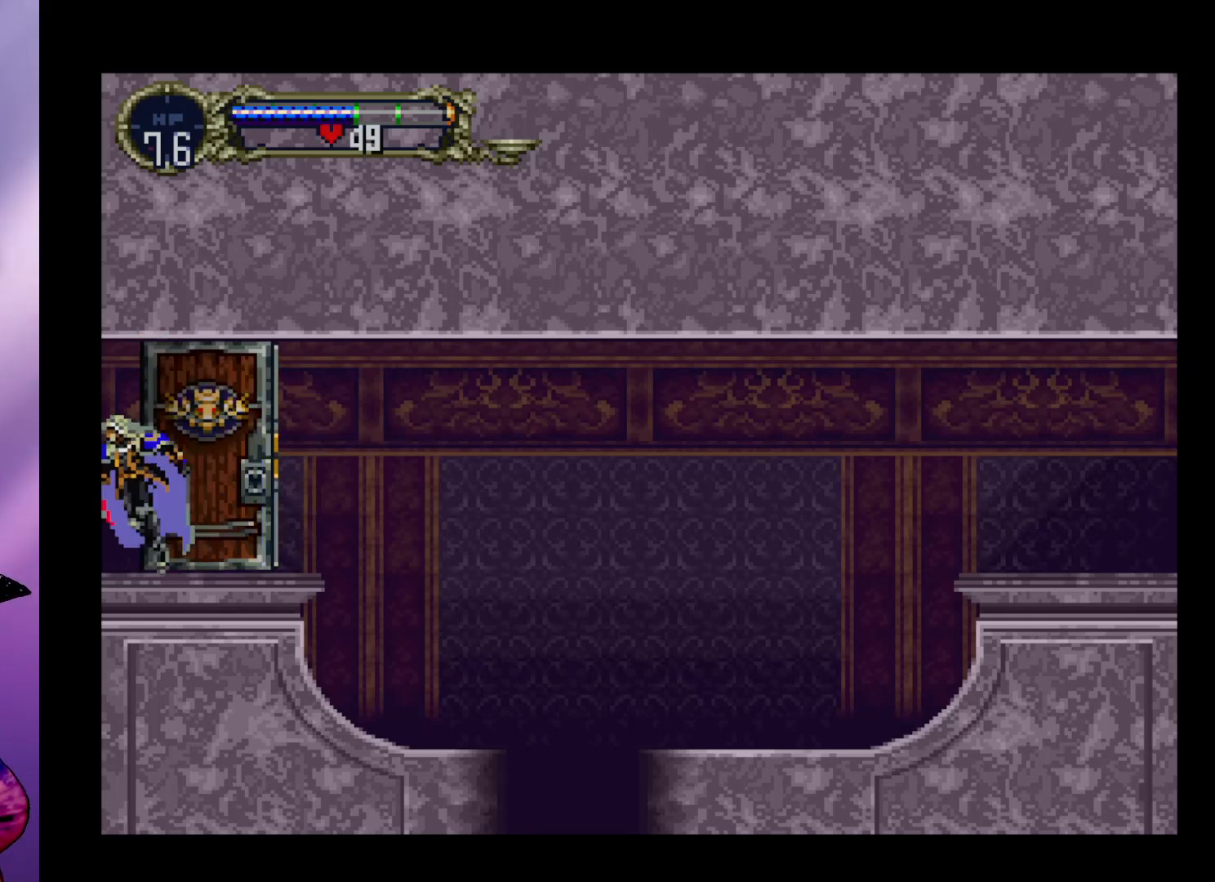
{"buttons": [], "left_stick": "left", "events": []}
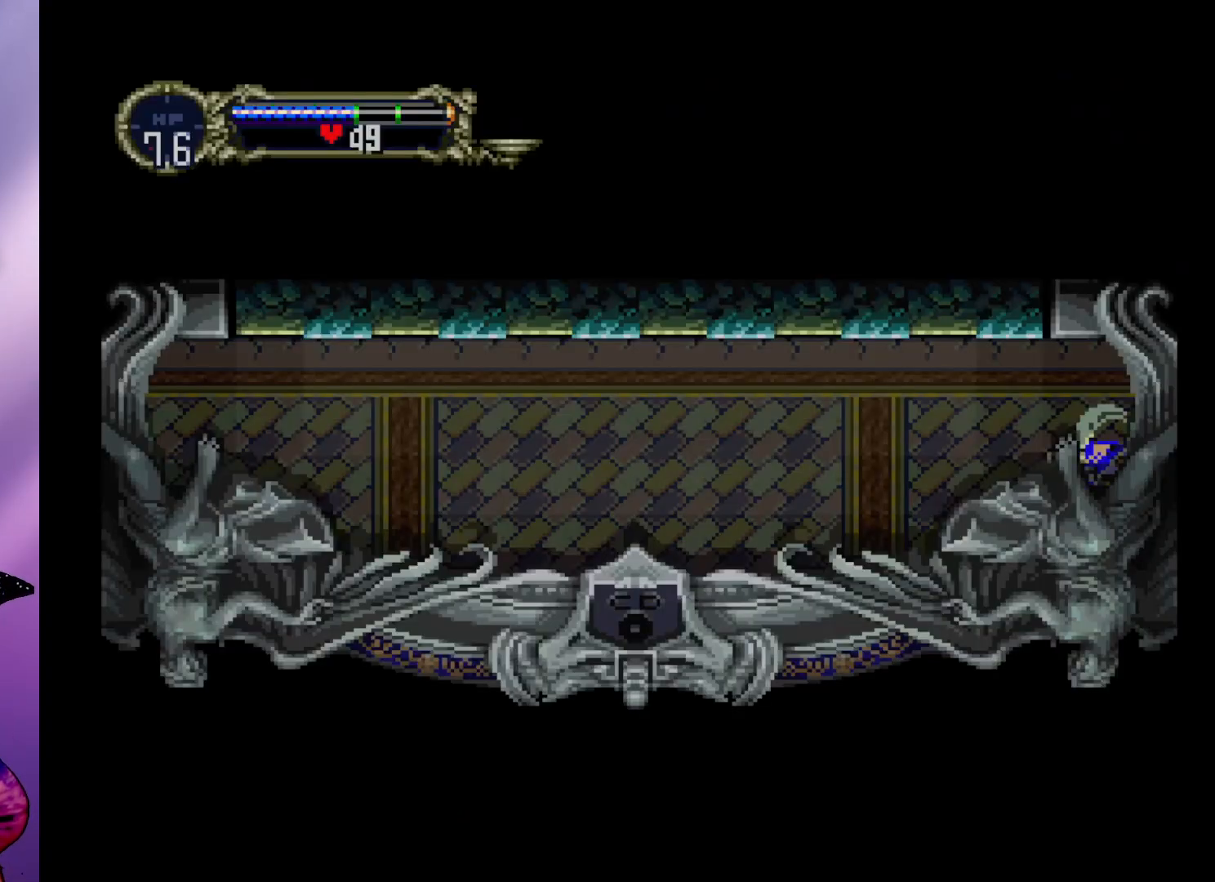
{"buttons": ["B", "Y"], "left_stick": "center", "events": [[333, "left_stick", "right"], [467, "B", "down"], [467, "left_stick", "center"], [500, "Y", "down"]]}
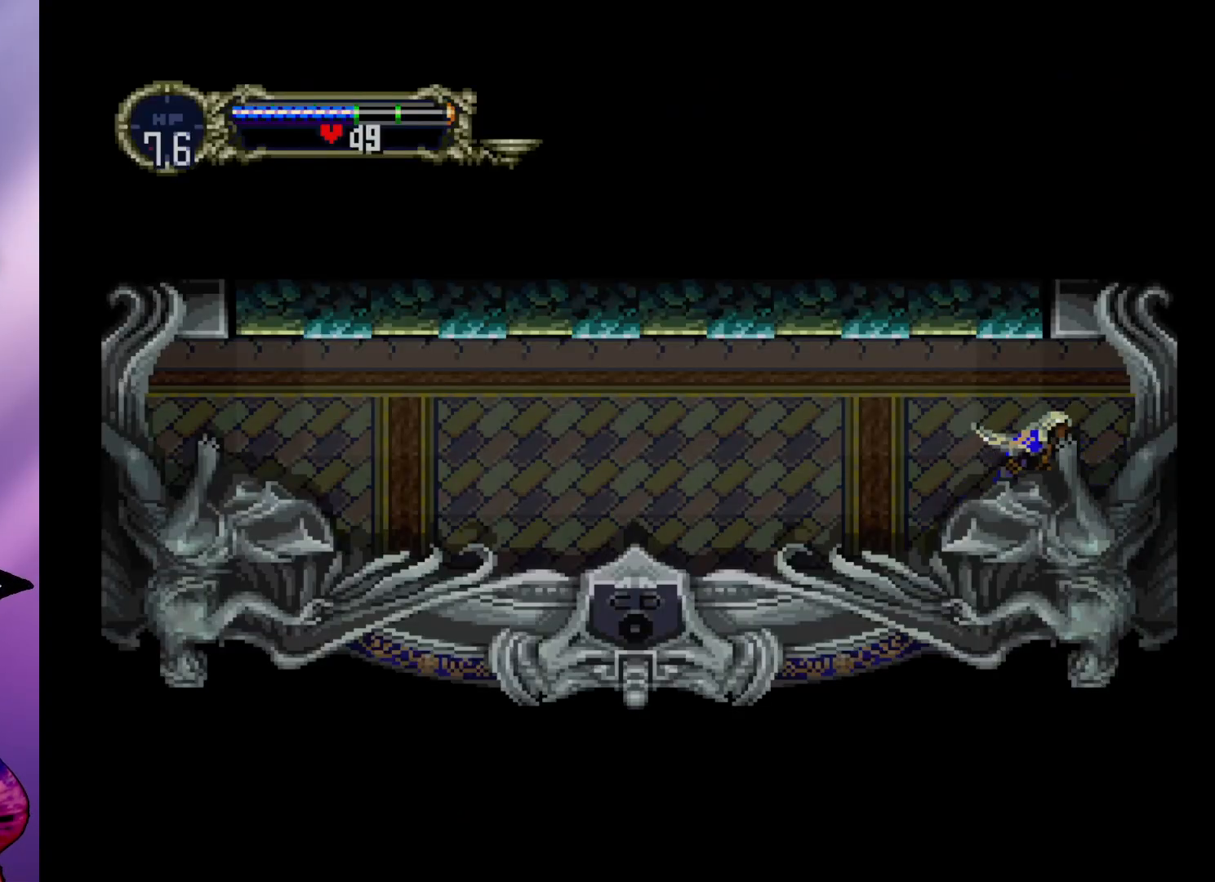
{"buttons": ["B"], "left_stick": "center", "events": [[67, "B", "up"], [67, "Y", "up"], [133, "B", "down"], [233, "B", "up"], [267, "B", "down"], [300, "Y", "down"], [333, "Y", "up"], [400, "B", "up"], [433, "B", "down"], [433, "Y", "down"], [500, "Y", "up"]]}
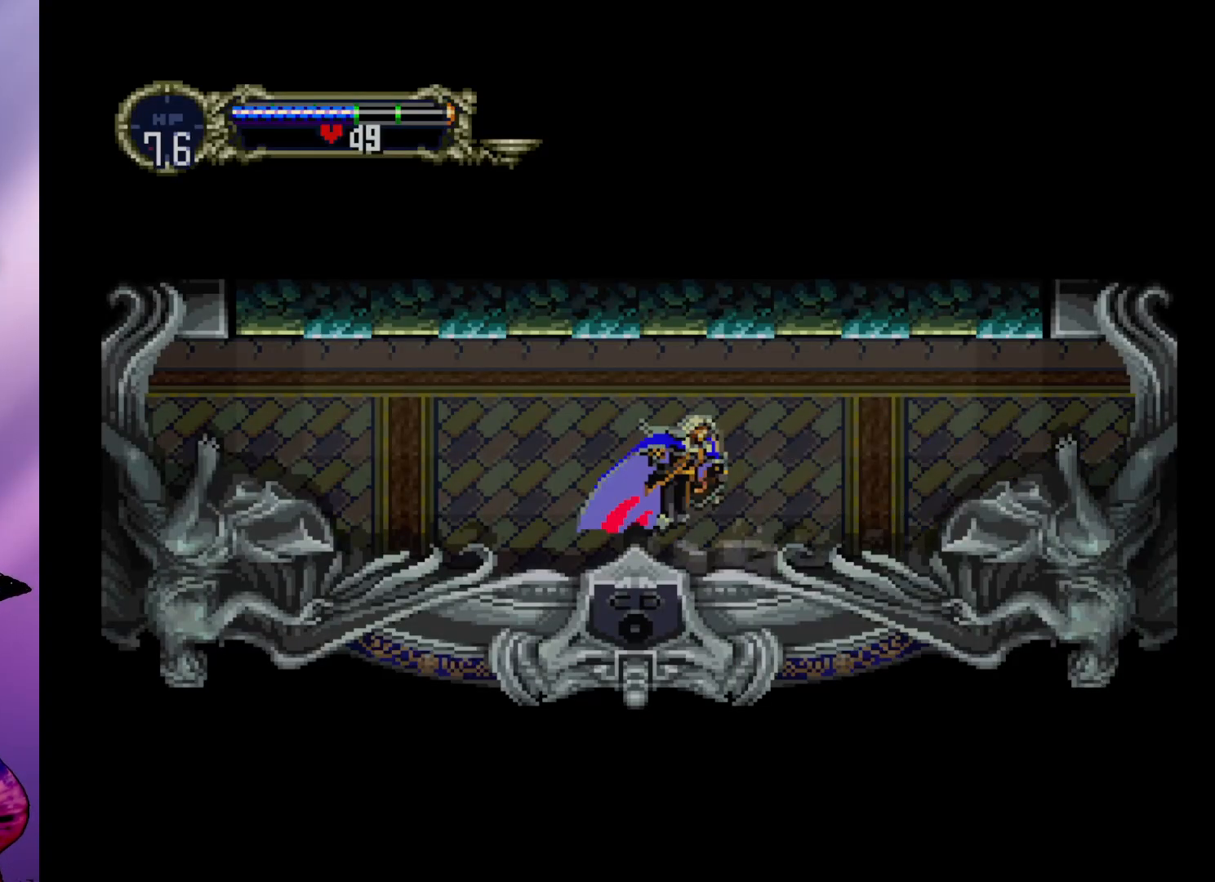
{"buttons": ["B", "Y"], "left_stick": "center", "events": [[33, "B", "up"], [67, "B", "down"], [100, "Y", "down"], [133, "Y", "up"], [167, "B", "up"], [233, "B", "down"], [333, "B", "up"], [367, "B", "down"], [433, "B", "up"], [467, "B", "down"], [500, "Y", "down"]]}
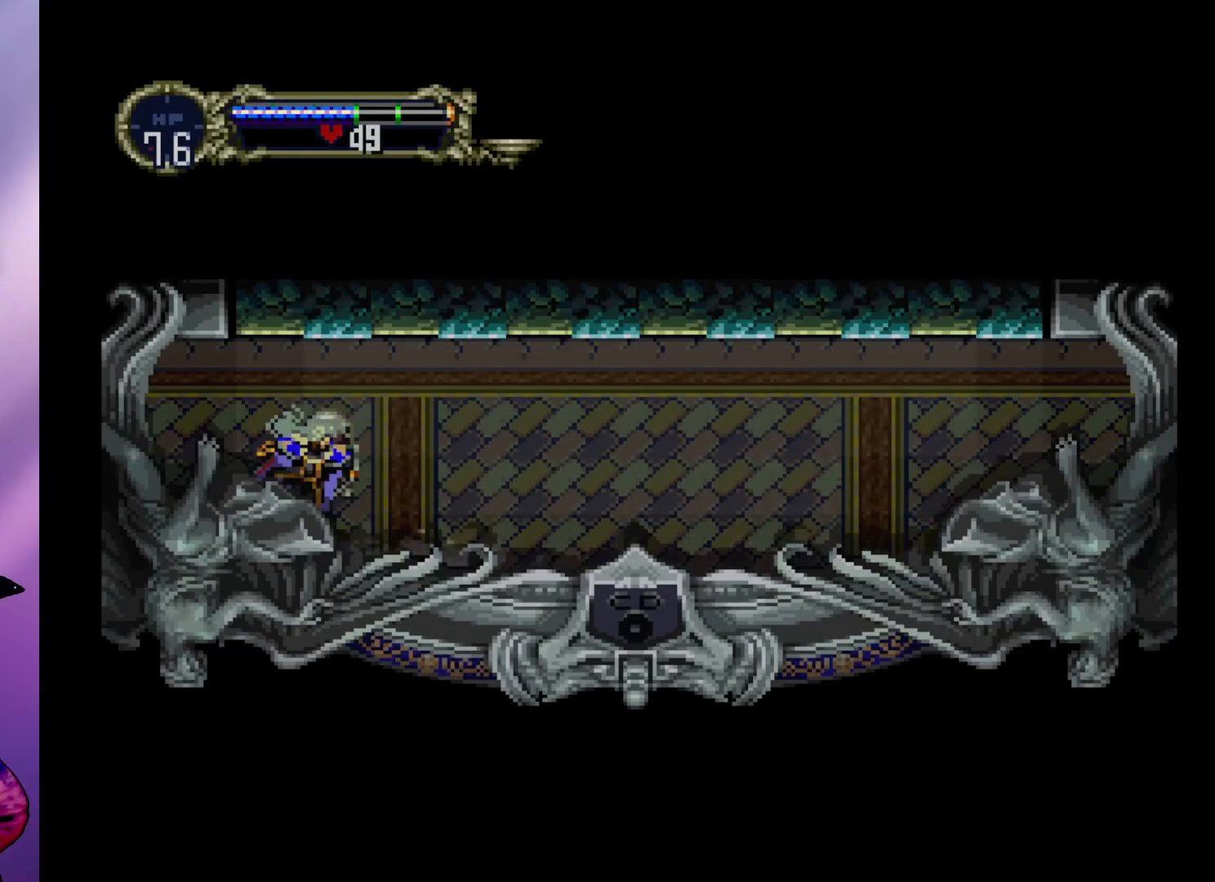
{"buttons": [], "left_stick": "left", "events": [[67, "Y", "up"], [100, "B", "up"], [133, "B", "down"], [133, "Y", "down"], [200, "Y", "up"], [233, "B", "up"], [467, "left_stick", "left"]]}
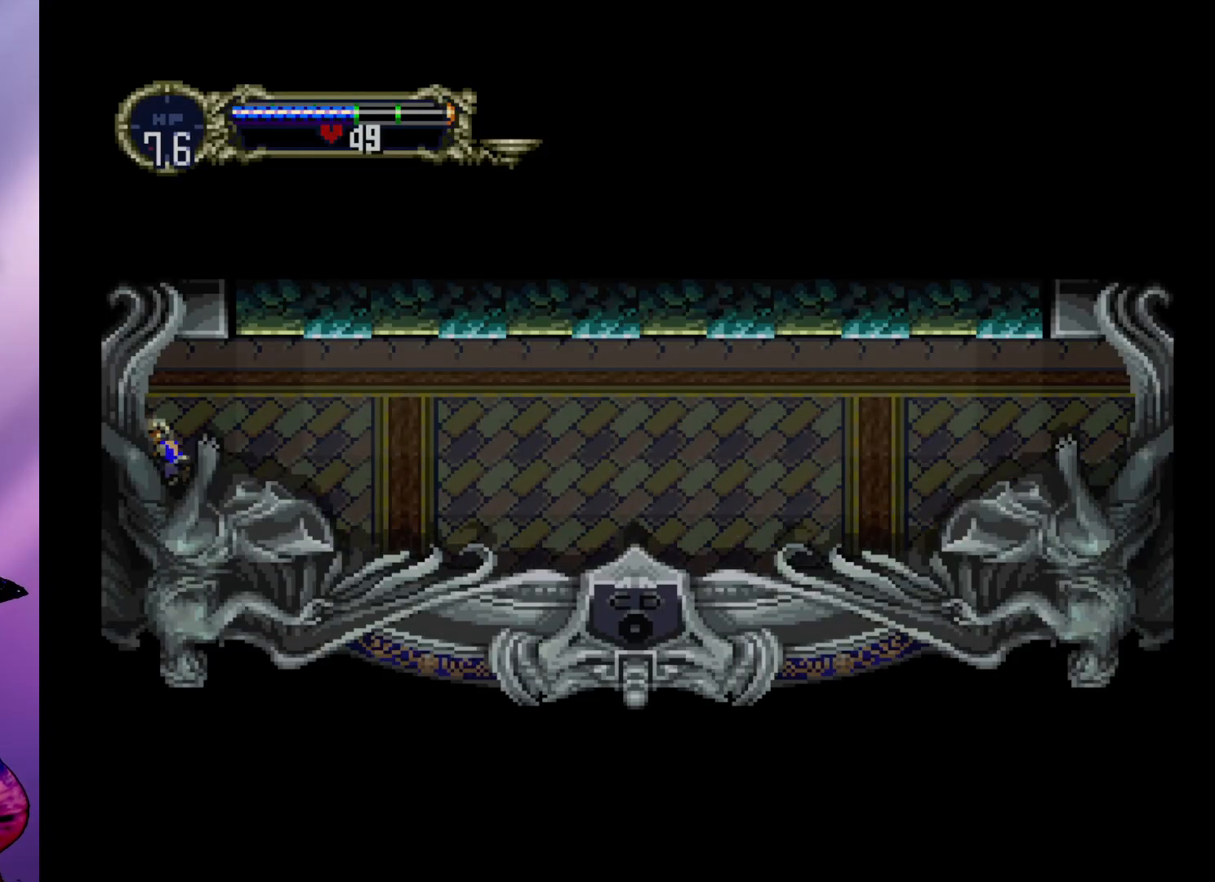
{"buttons": [], "left_stick": "center", "events": [[167, "left_stick", "center"]]}
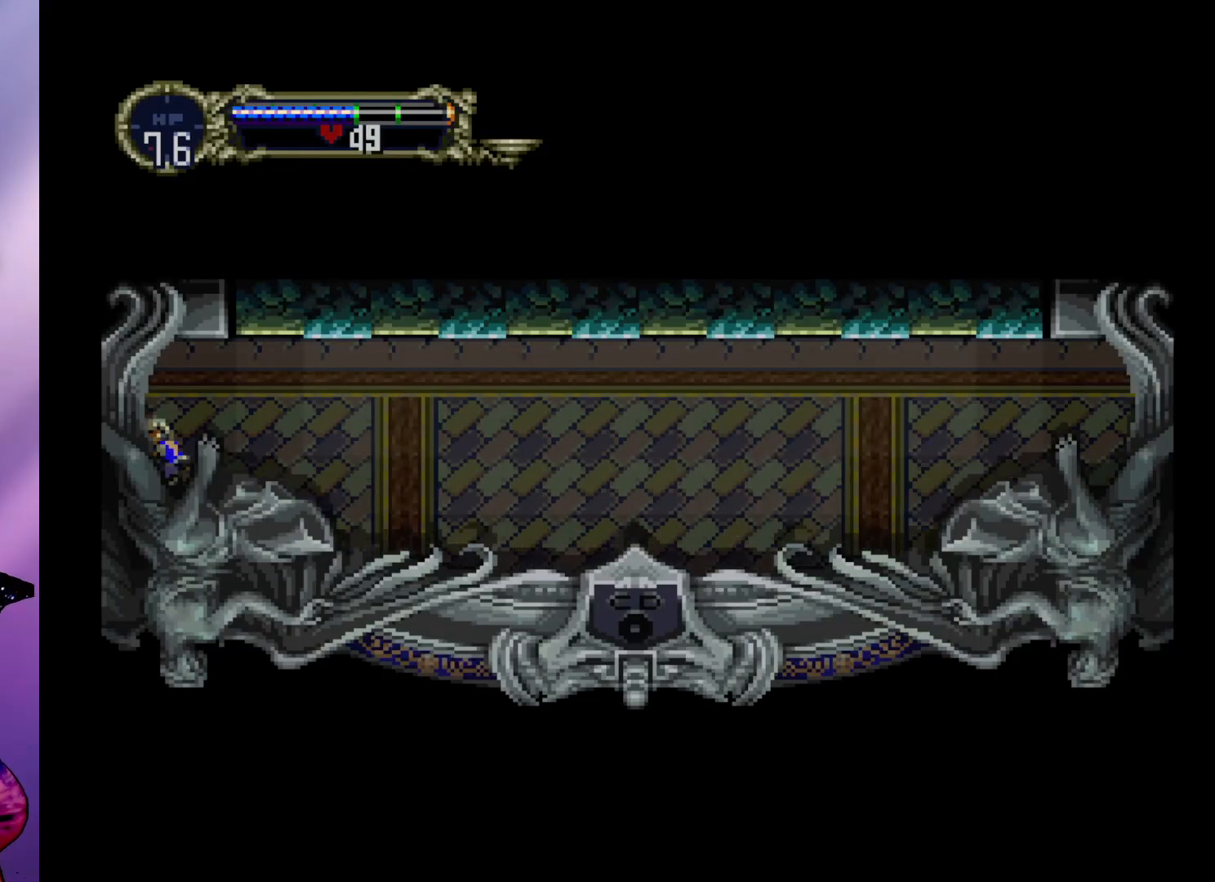
{"buttons": [], "left_stick": "center", "events": []}
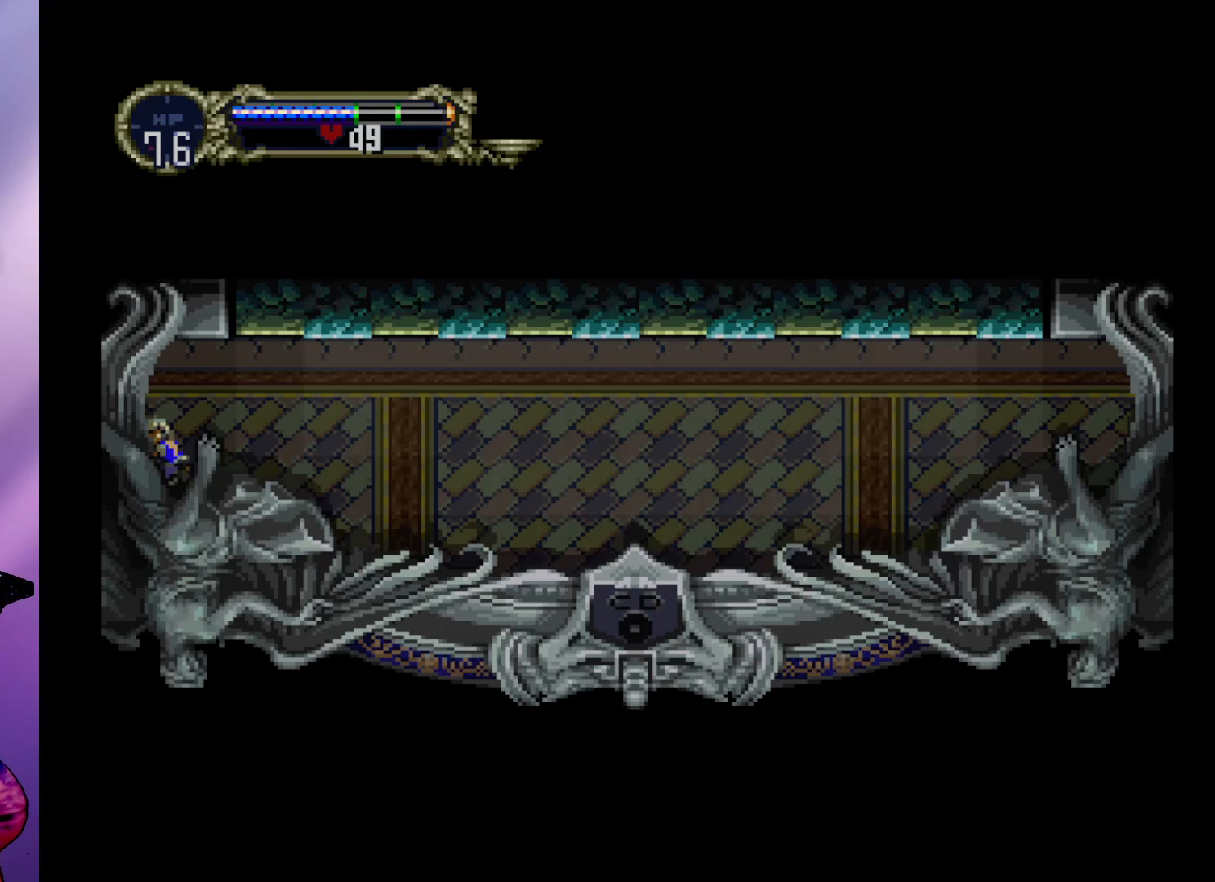
{"buttons": [], "left_stick": "center", "events": []}
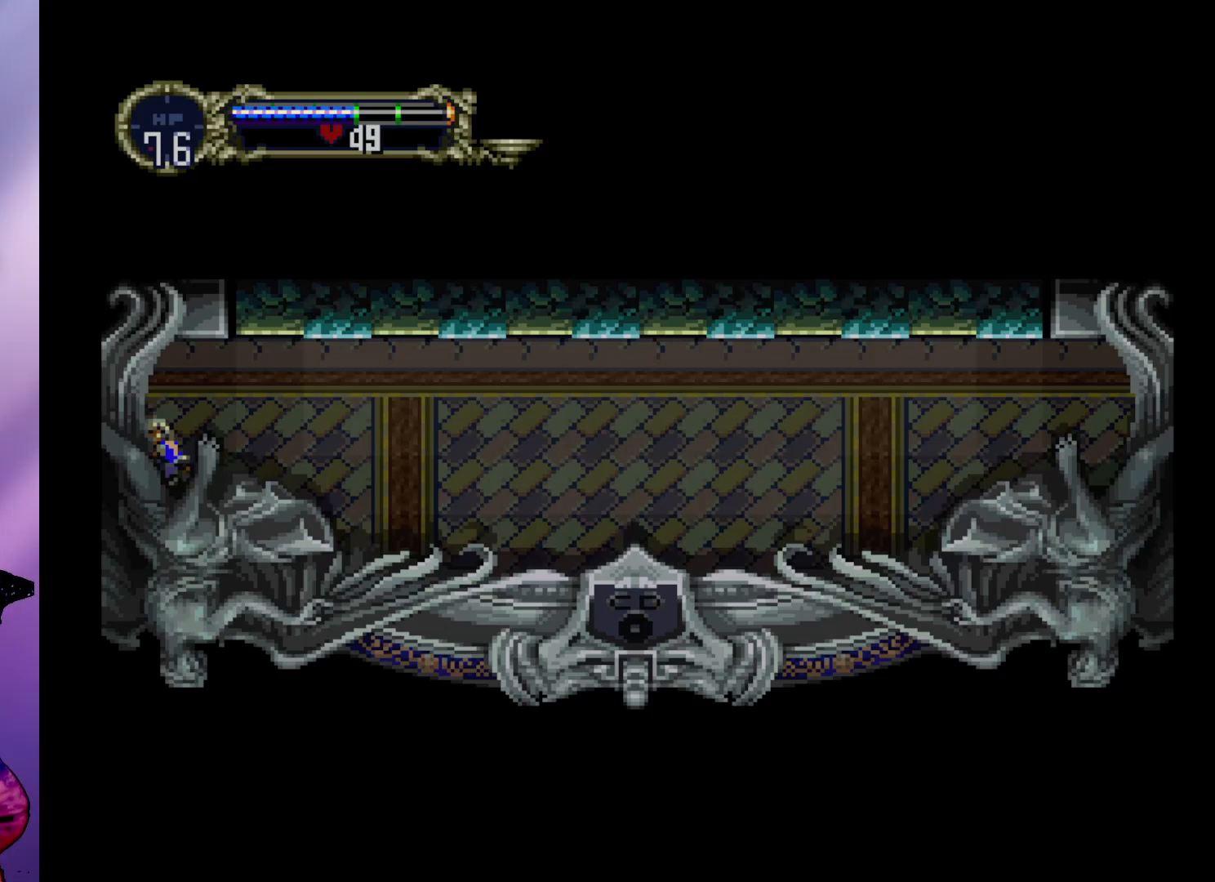
{"buttons": [], "left_stick": "right", "events": [[500, "left_stick", "right"]]}
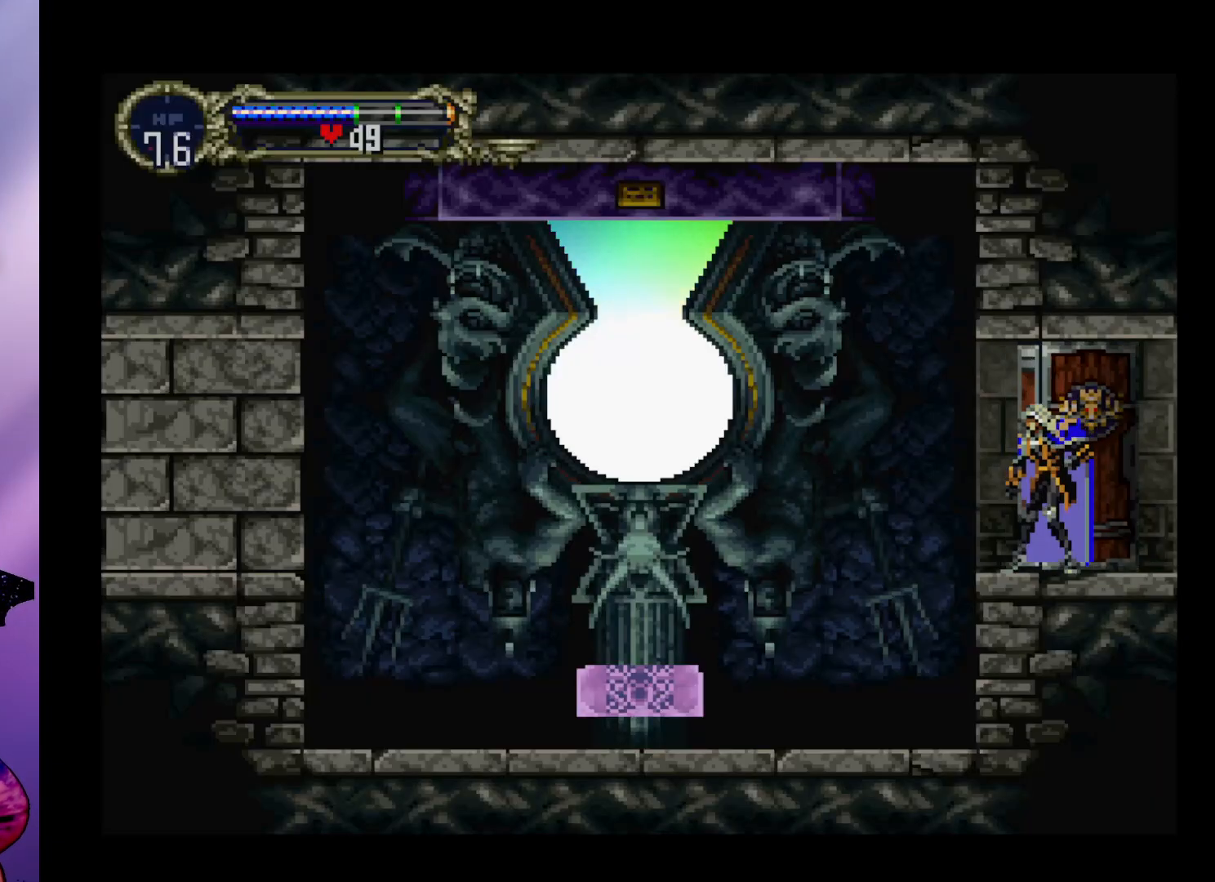
{"buttons": [], "left_stick": "right", "events": []}
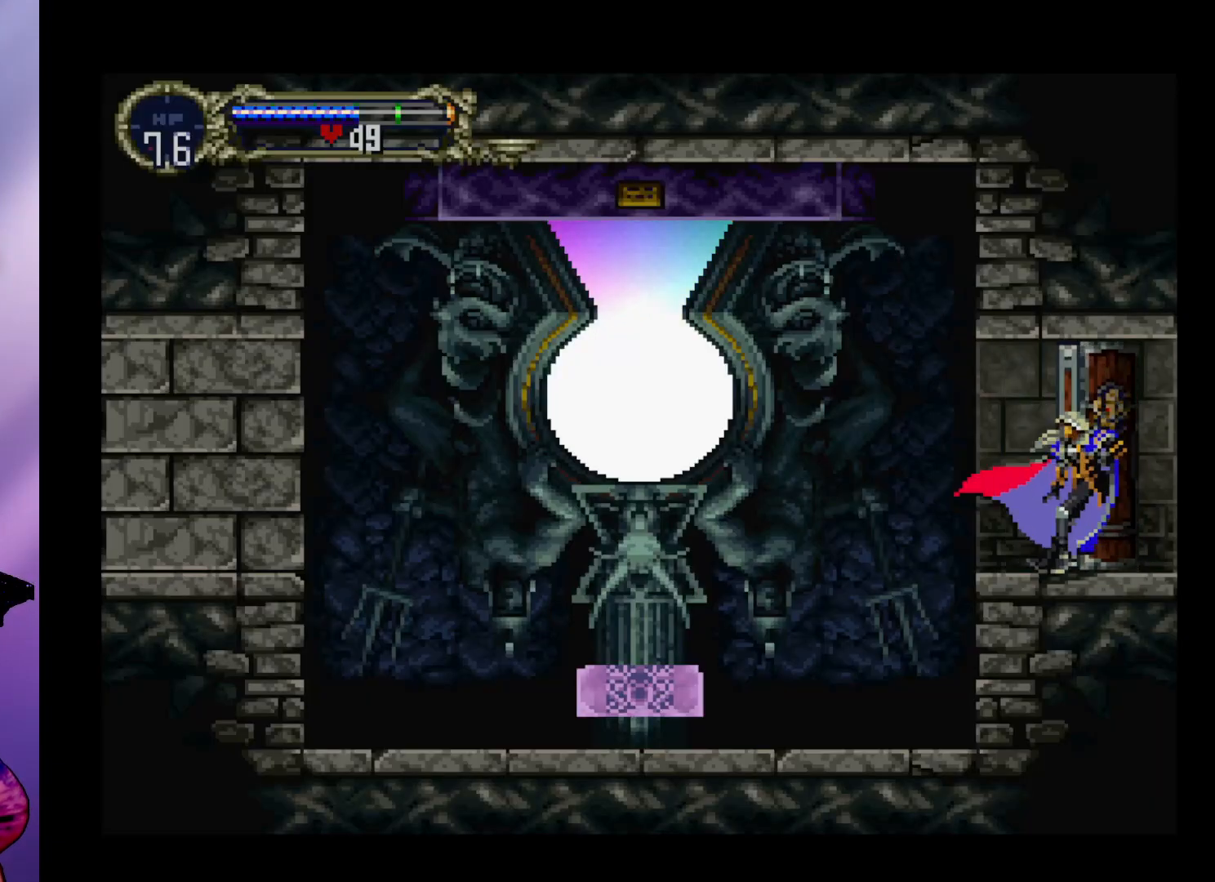
{"buttons": [], "left_stick": "right", "events": []}
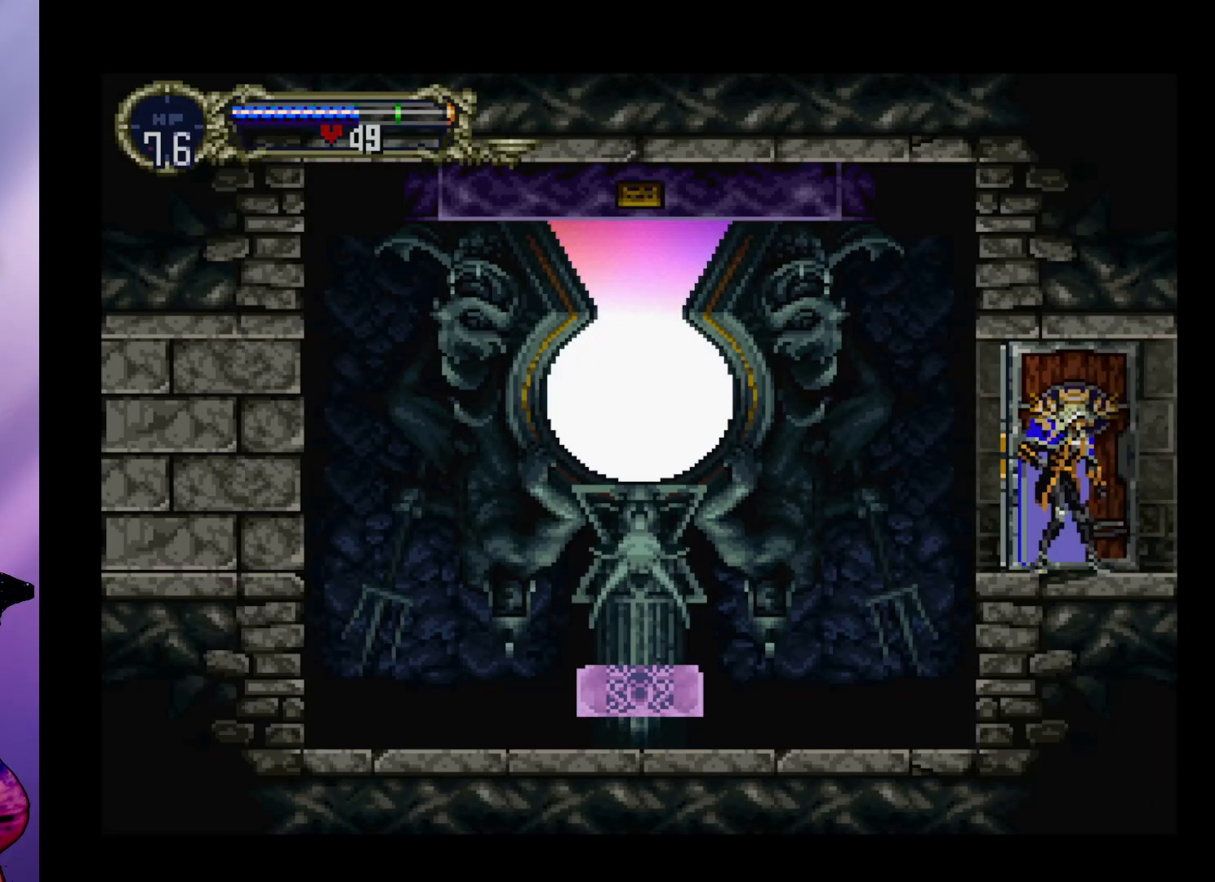
{"buttons": [], "left_stick": "right", "events": []}
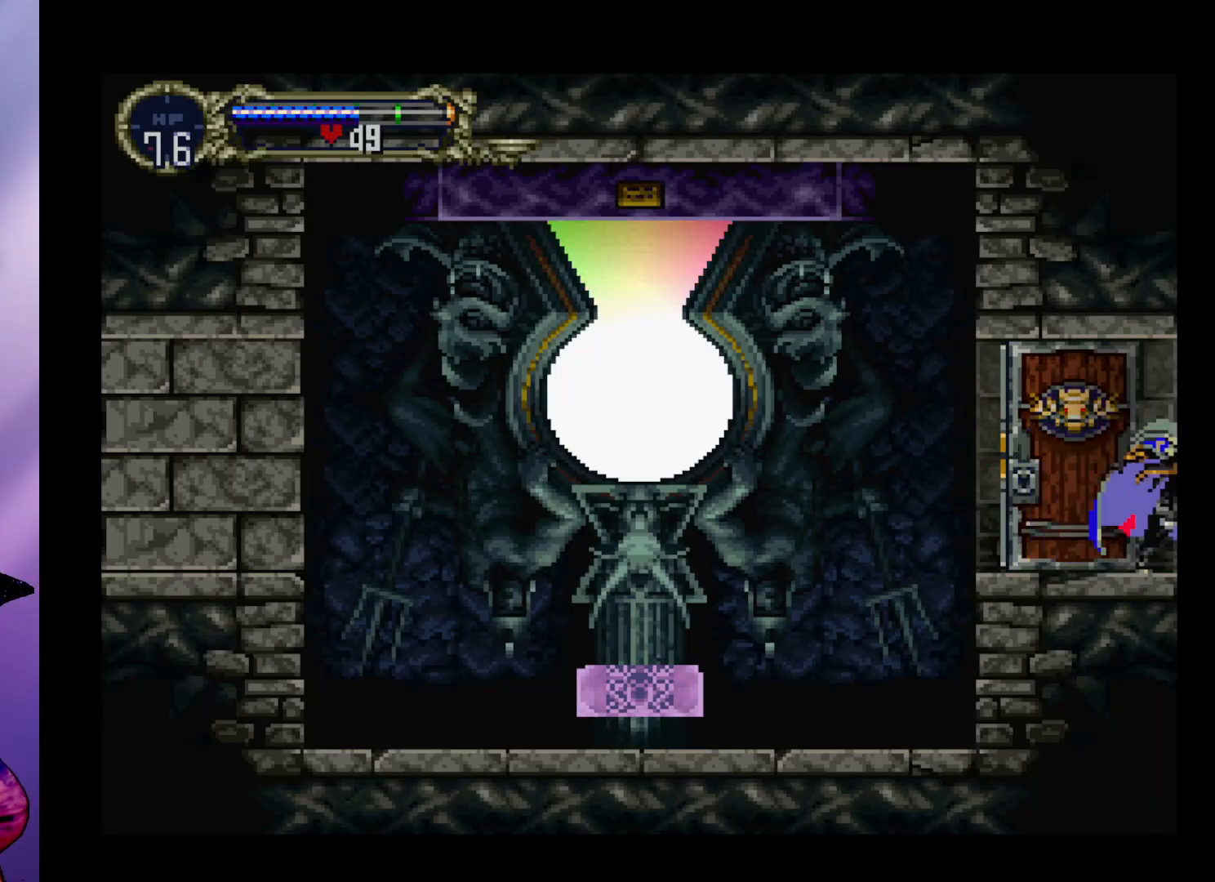
{"buttons": [], "left_stick": "right", "events": []}
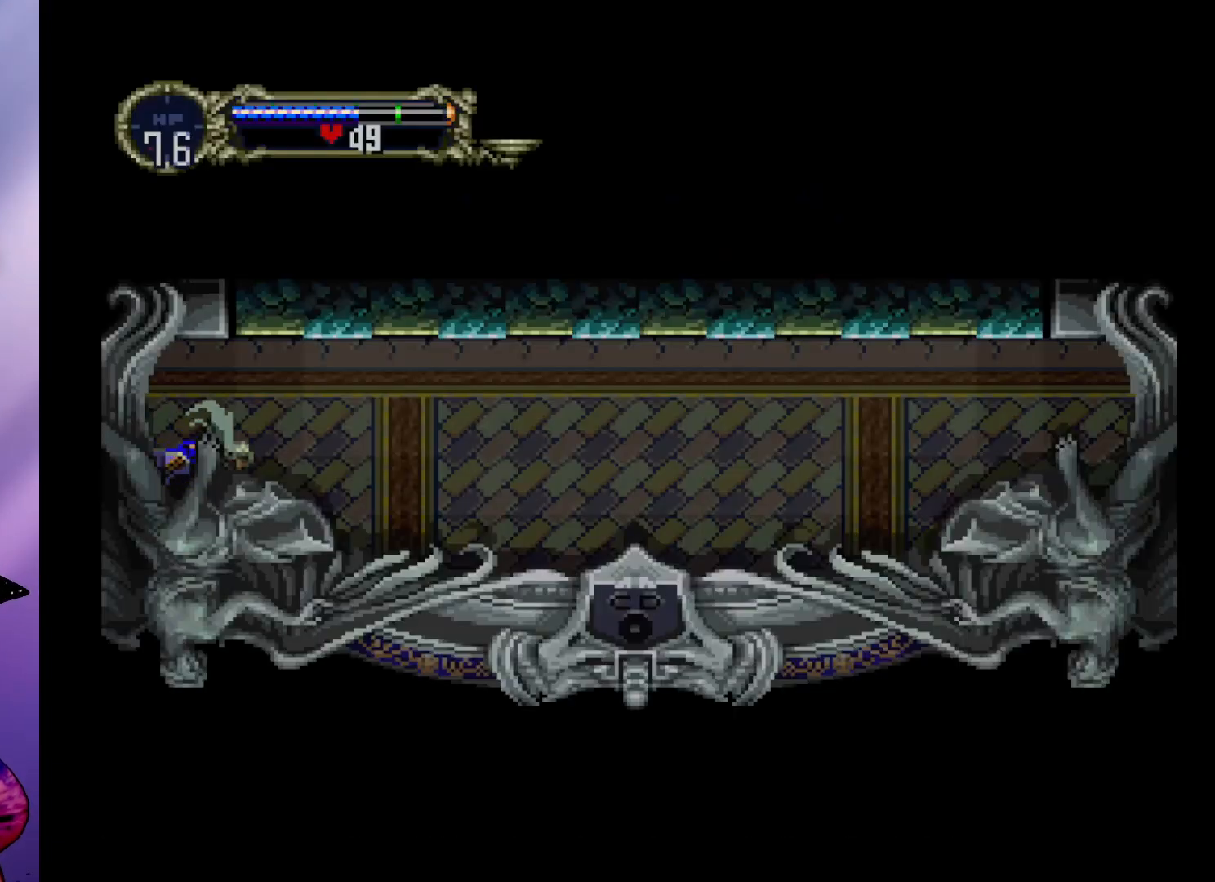
{"buttons": [], "left_stick": "left", "events": [[500, "left_stick", "left"]]}
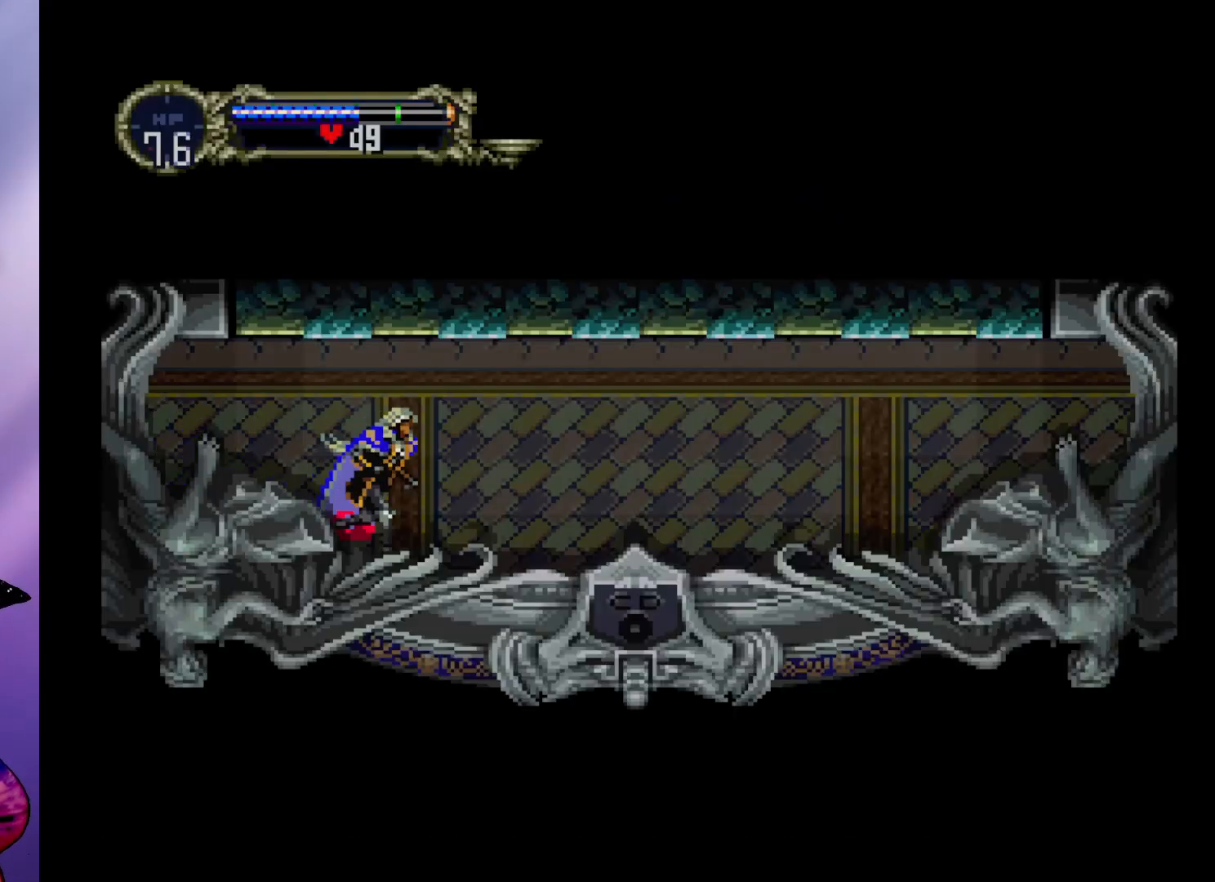
{"buttons": ["B"], "left_stick": "center", "events": [[100, "B", "down"], [100, "left_stick", "center"], [133, "Y", "down"], [167, "Y", "up"], [200, "B", "up"], [267, "B", "down"], [300, "Y", "down"], [333, "Y", "up"], [367, "B", "up"], [400, "B", "down"], [433, "Y", "down"], [467, "Y", "up"]]}
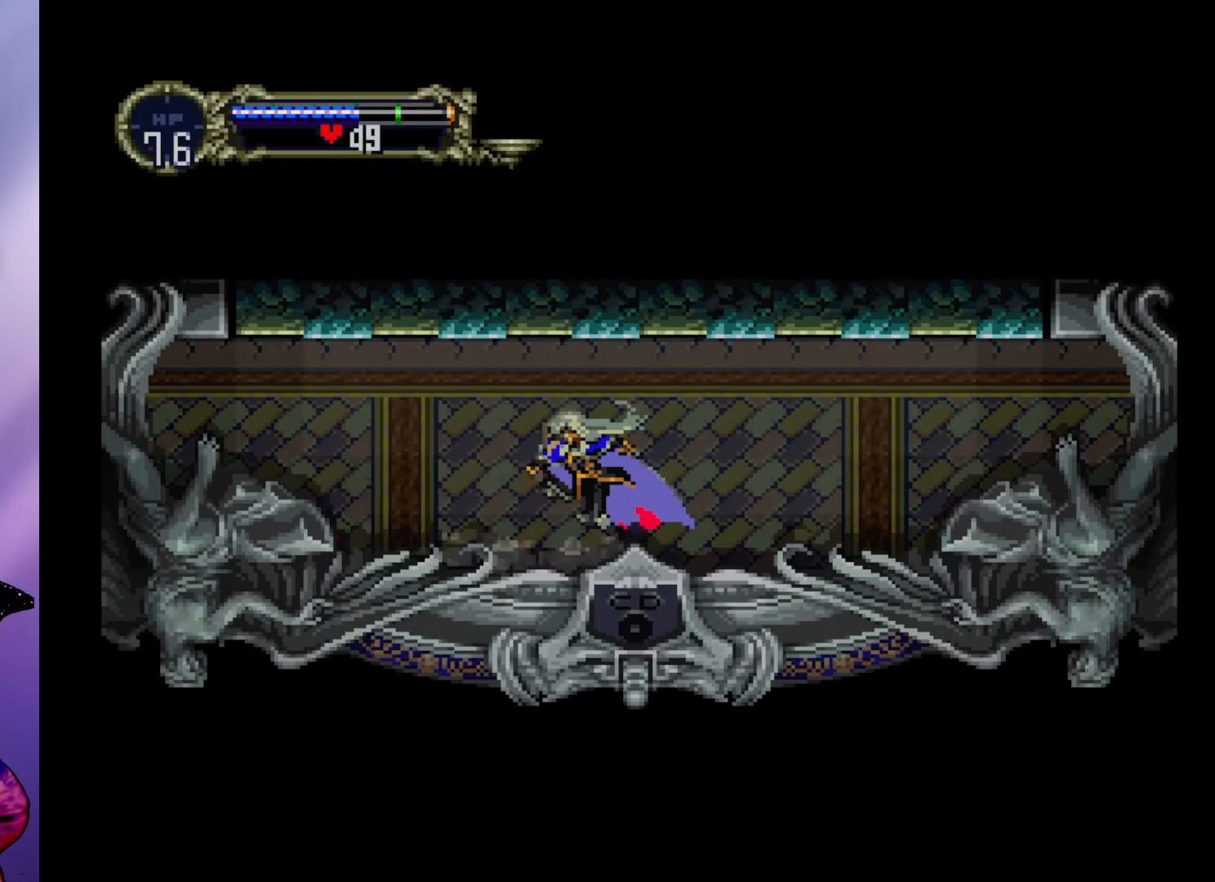
{"buttons": ["B", "Y"], "left_stick": "center", "events": [[67, "Y", "down"], [100, "Y", "up"], [267, "B", "up"], [333, "B", "down"], [400, "B", "up"], [467, "B", "down"], [467, "Y", "down"]]}
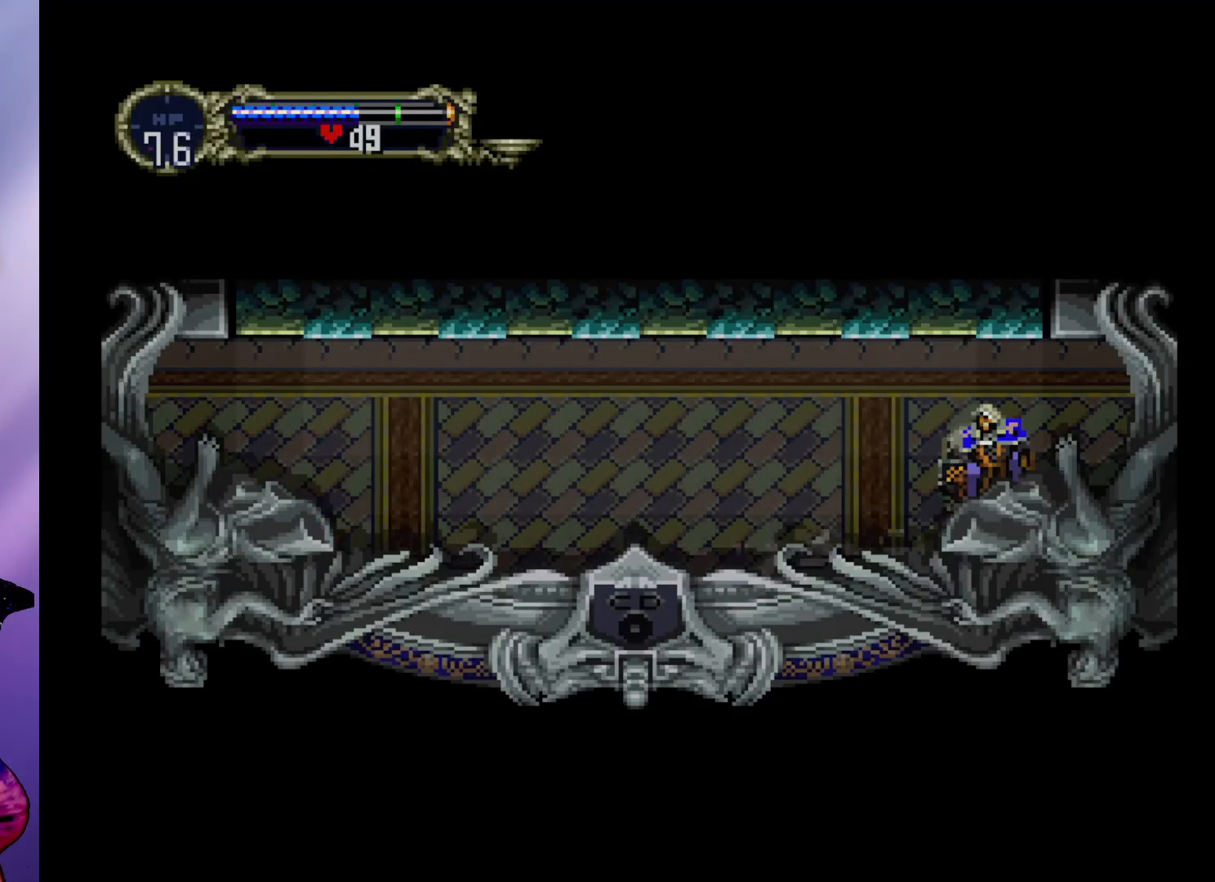
{"buttons": [], "left_stick": "center", "events": [[33, "Y", "up"], [67, "B", "up"], [100, "B", "down"], [133, "Y", "down"], [167, "B", "up"], [167, "Y", "up"], [233, "B", "down"], [333, "B", "up"], [367, "B", "down"], [367, "Y", "down"], [433, "Y", "up"], [467, "B", "up"]]}
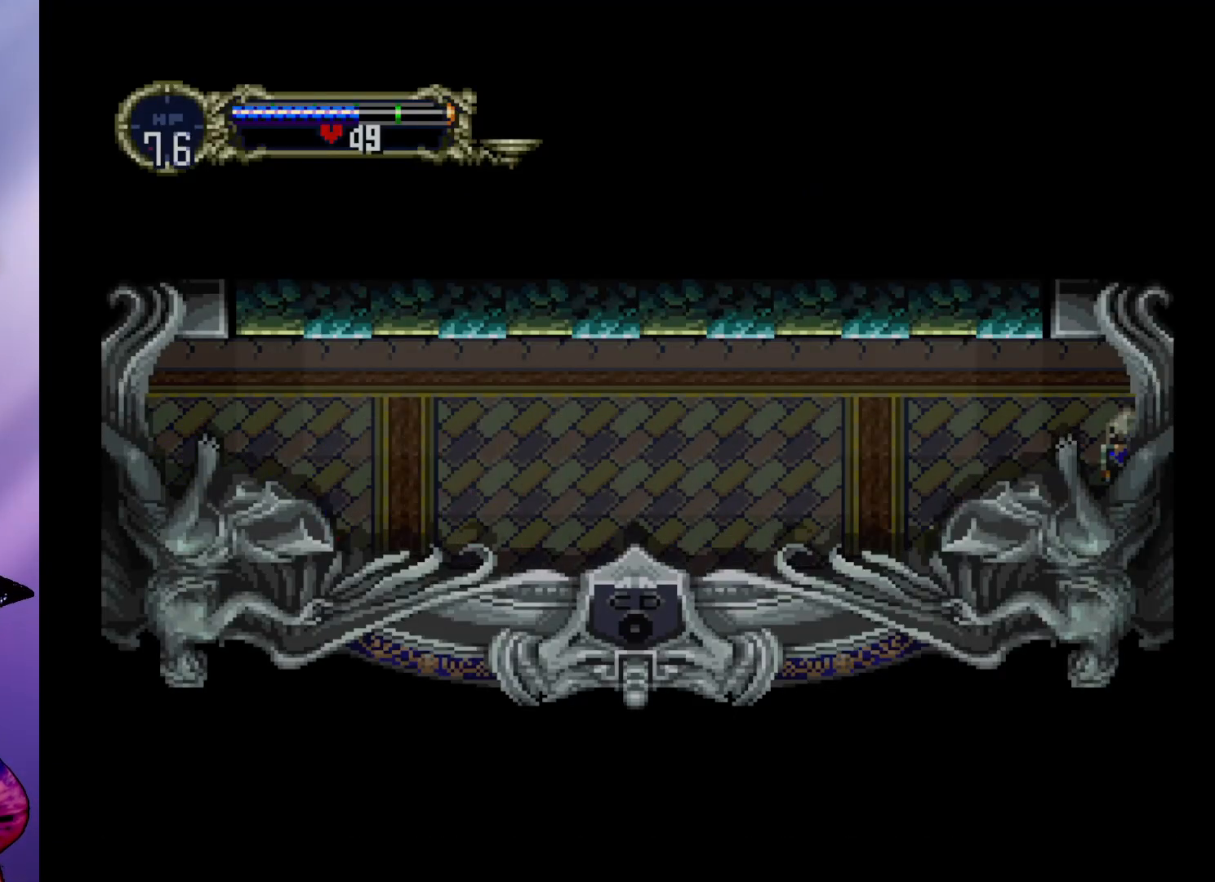
{"buttons": [], "left_stick": "center", "events": []}
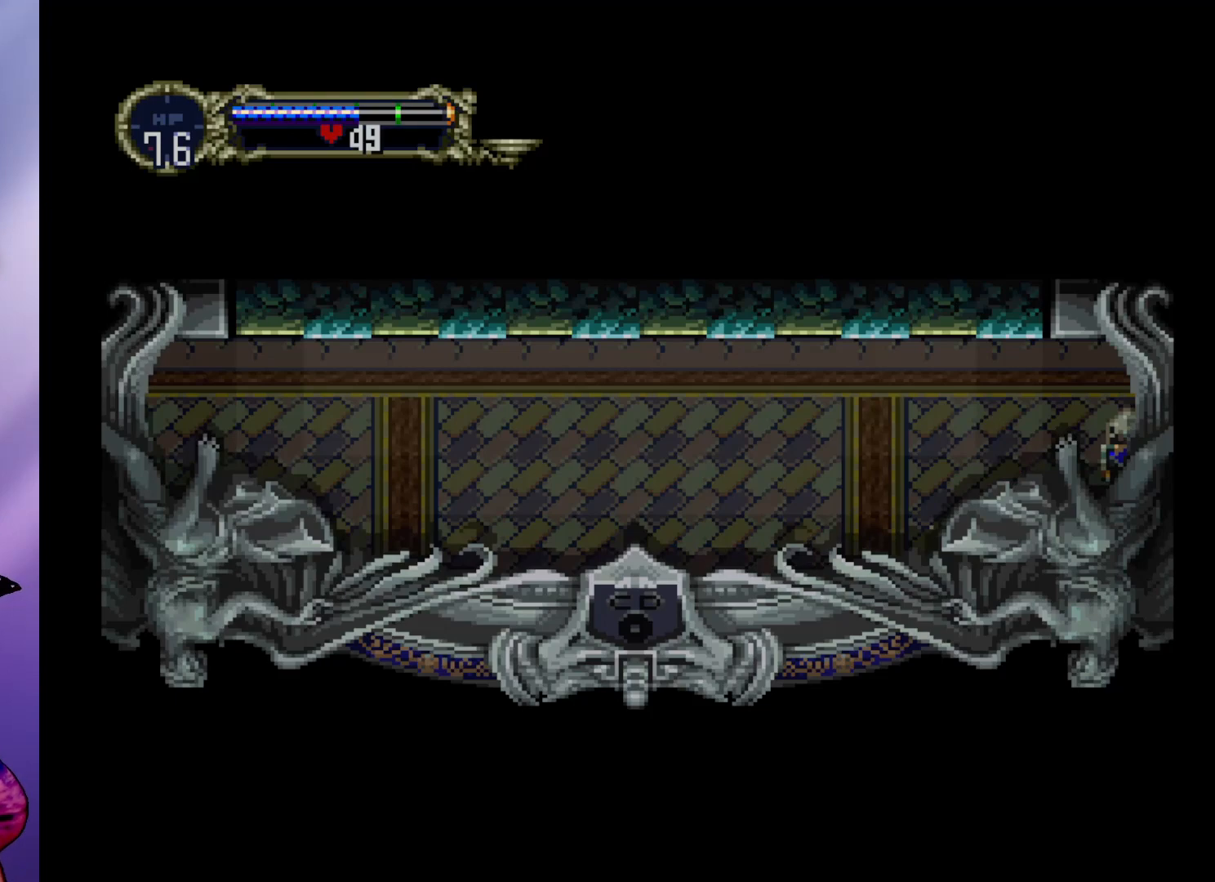
{"buttons": [], "left_stick": "center", "events": []}